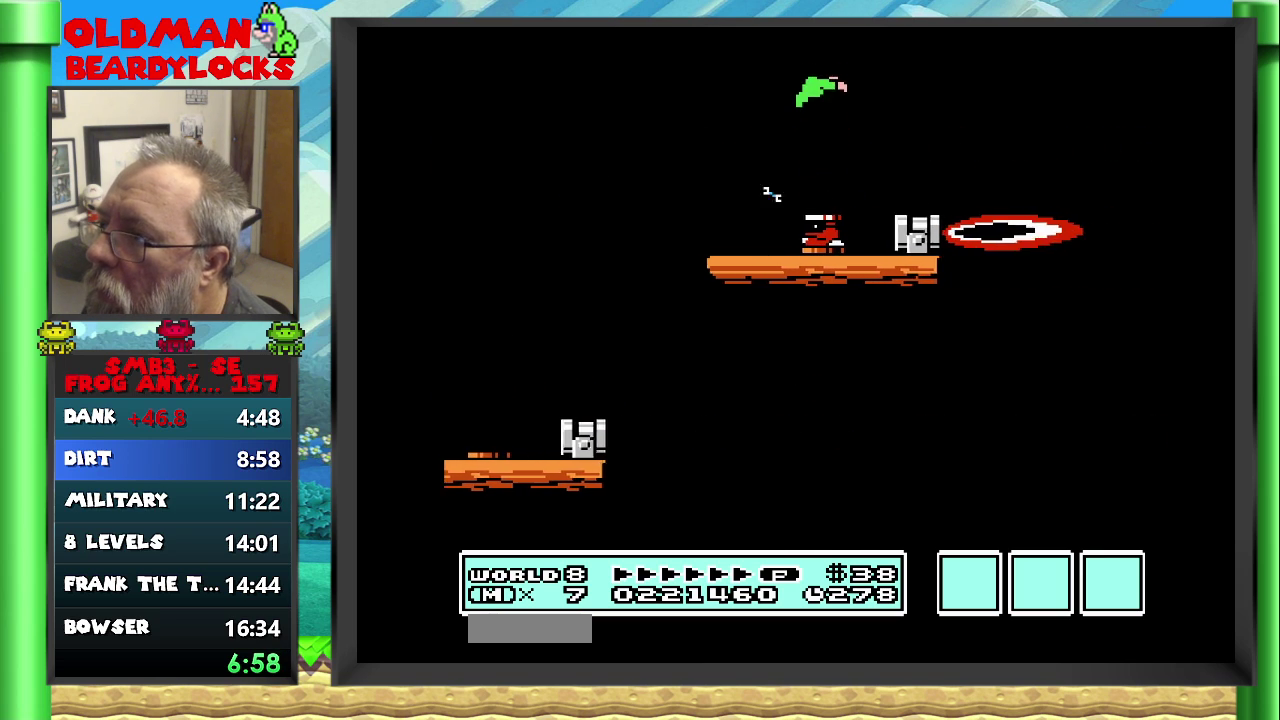
Gameplay with a controller (Nintendo layout); each line is a JSON object with the inputs held at the frame after it. "events" lists button and stick changes between this image and that frame as [ms after this image, input, new state], when the widget could be followed in between. This overlay highlights the sticks when they move; stick clicks (L3) are not distinguishable. Not read: L1 L3 R1 R3 left_stick.
{"buttons": ["A", "B", "DPAD_RIGHT"], "events": [[50, "DPAD_LEFT", "down"], [67, "DPAD_UP", "down"], [200, "DPAD_UP", "up"], [217, "DPAD_LEFT", "up"], [300, "DPAD_RIGHT", "down"], [400, "A", "down"]]}
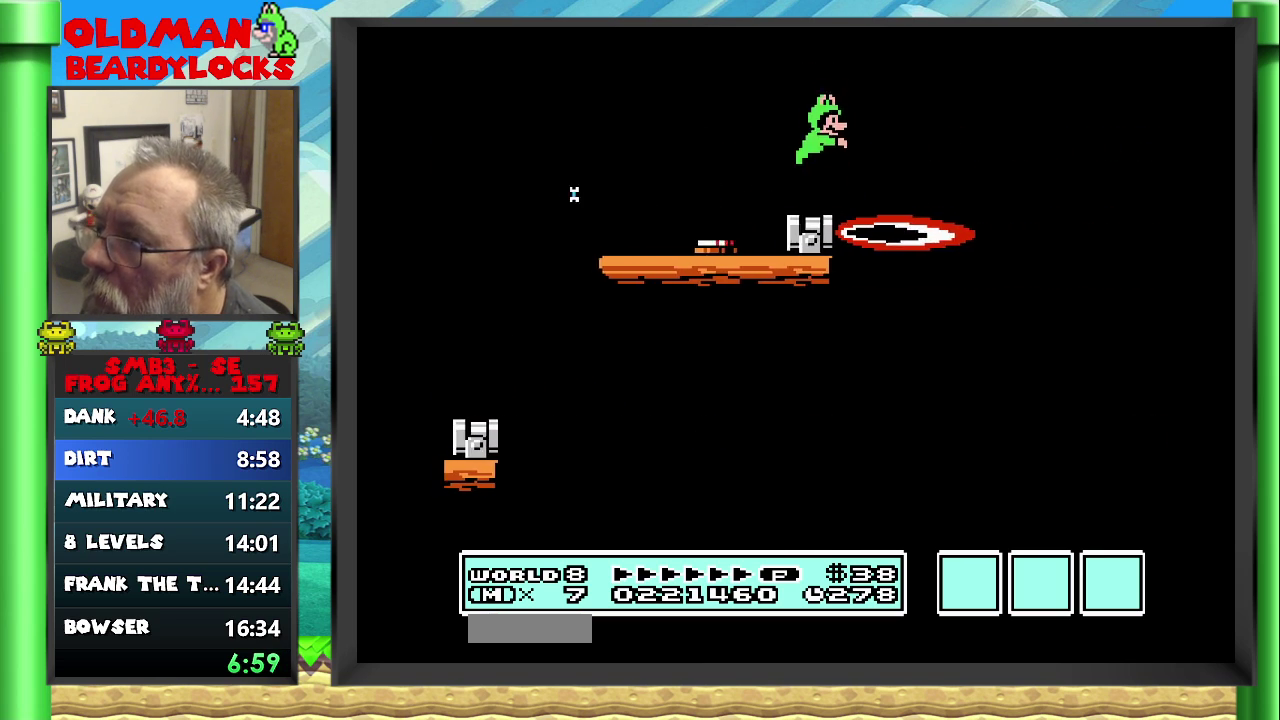
{"buttons": ["A", "B", "DPAD_RIGHT"], "events": []}
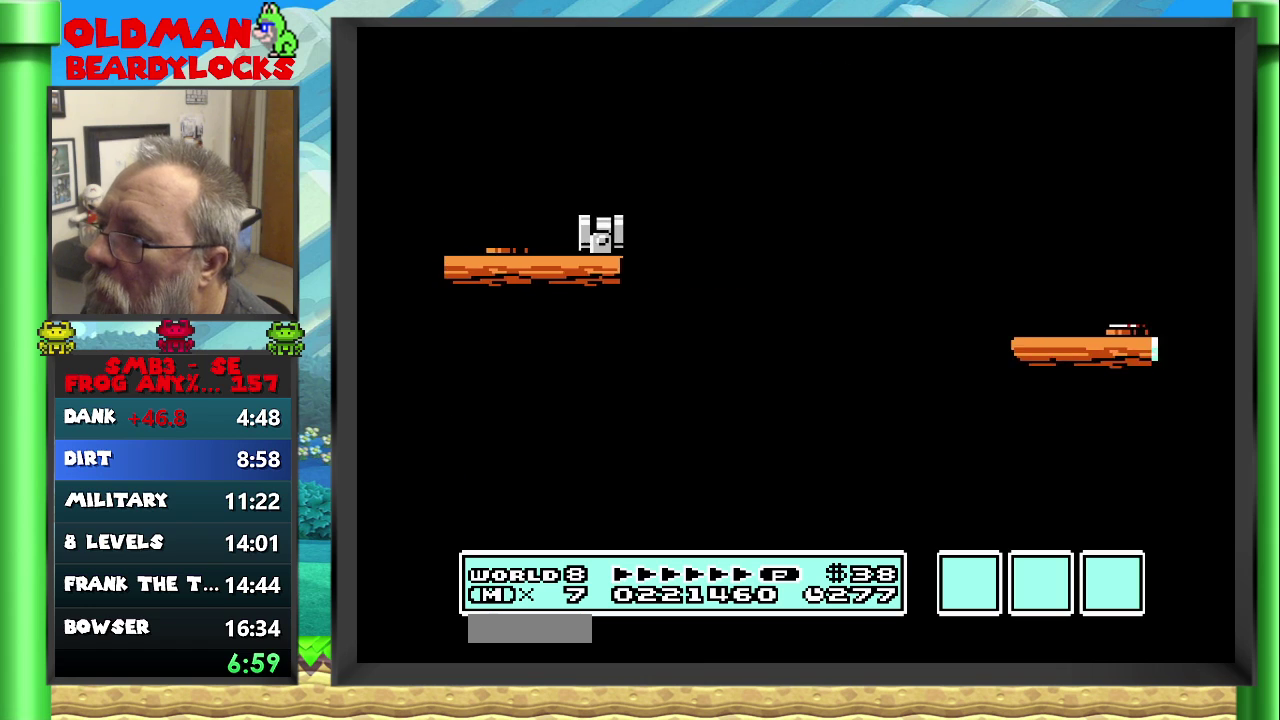
{"buttons": ["B"], "events": [[83, "A", "up"], [100, "DPAD_RIGHT", "up"], [300, "DPAD_LEFT", "down"], [317, "DPAD_UP", "down"], [433, "DPAD_UP", "up"], [450, "DPAD_LEFT", "up"]]}
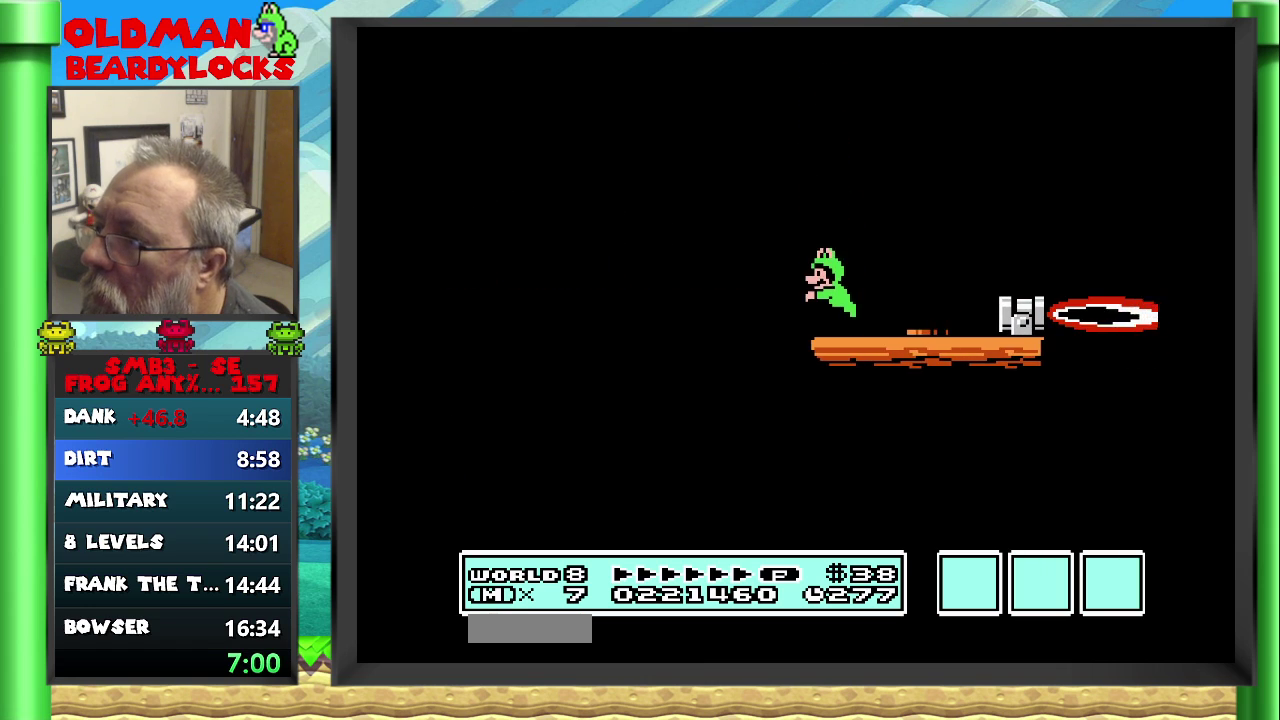
{"buttons": ["B"], "events": [[83, "DPAD_RIGHT", "down"], [150, "A", "down"], [367, "DPAD_RIGHT", "up"], [400, "A", "up"]]}
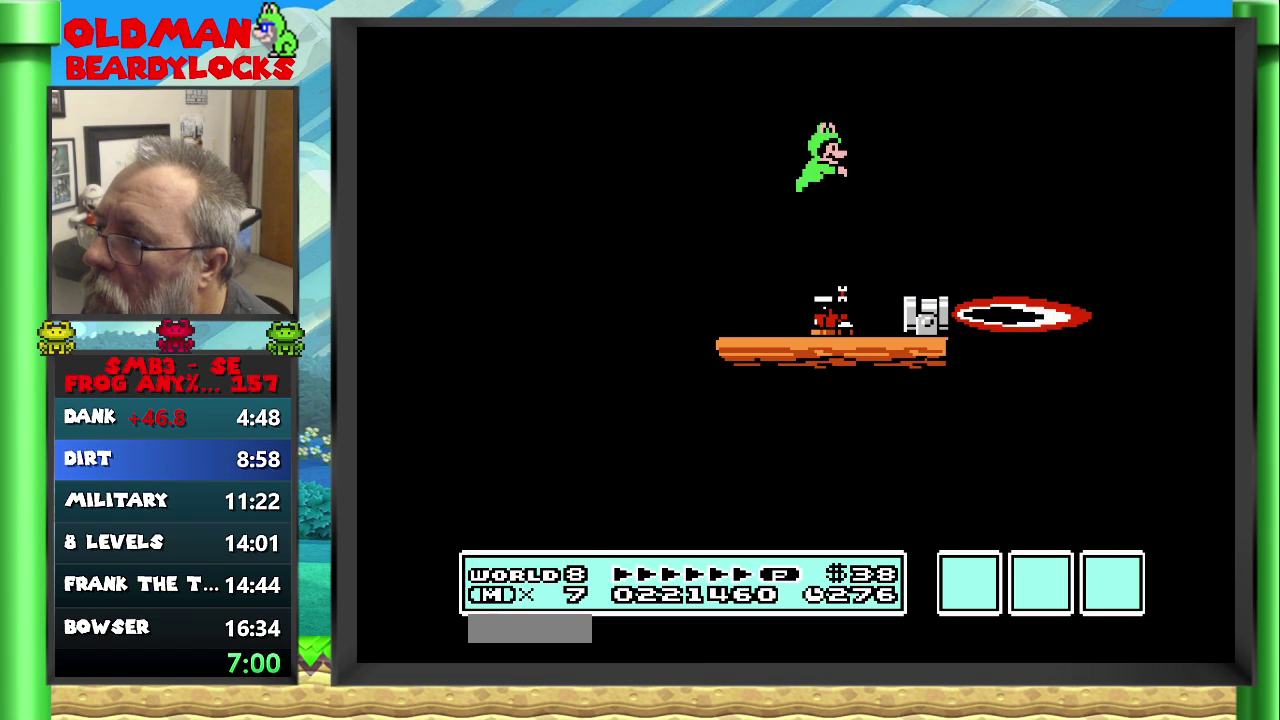
{"buttons": ["A", "B", "DPAD_RIGHT"], "events": [[50, "DPAD_LEFT", "down"], [50, "DPAD_UP", "down"], [167, "DPAD_UP", "up"], [183, "DPAD_LEFT", "up"], [283, "DPAD_RIGHT", "down"], [467, "A", "down"]]}
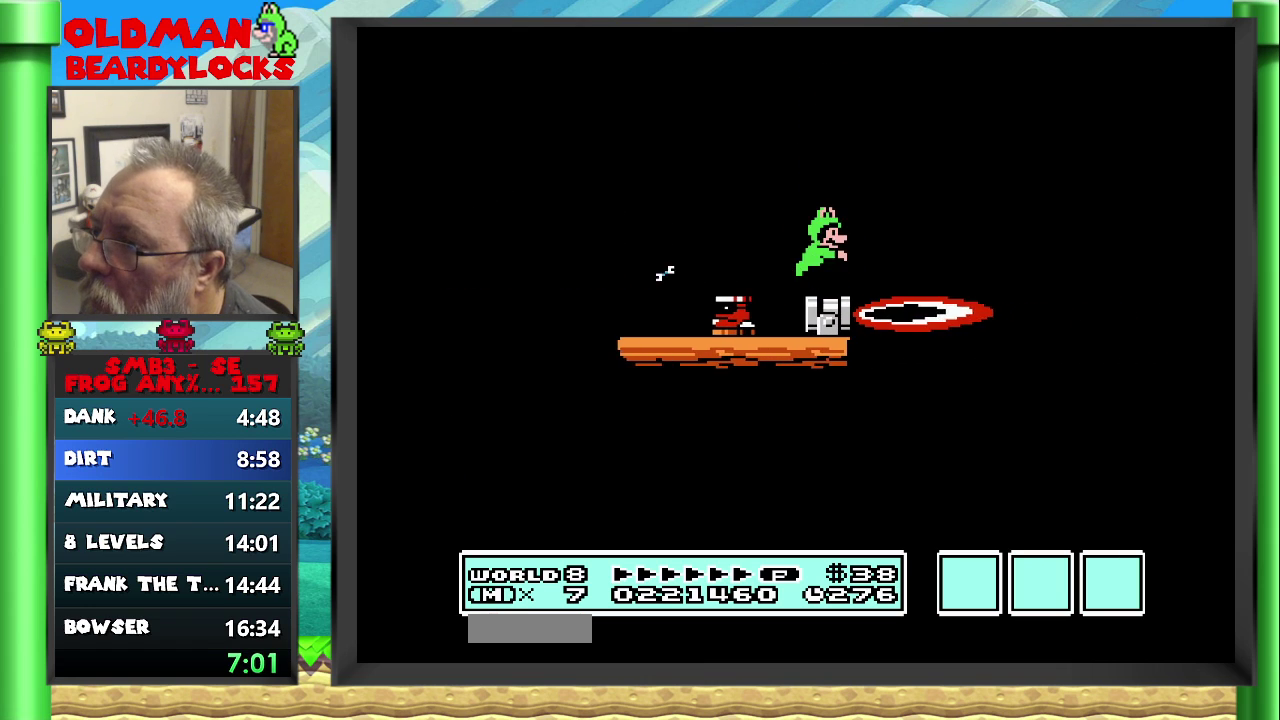
{"buttons": ["B", "DPAD_RIGHT"], "events": [[367, "A", "up"]]}
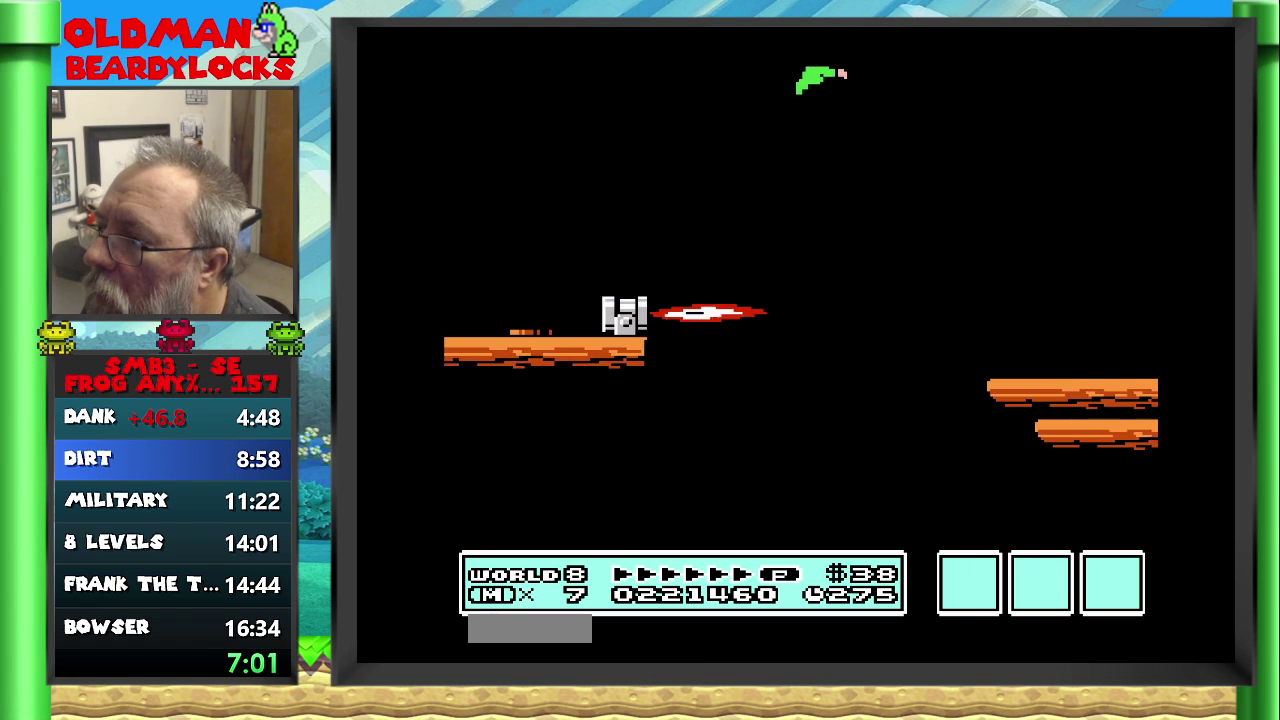
{"buttons": ["B", "DPAD_RIGHT"], "events": []}
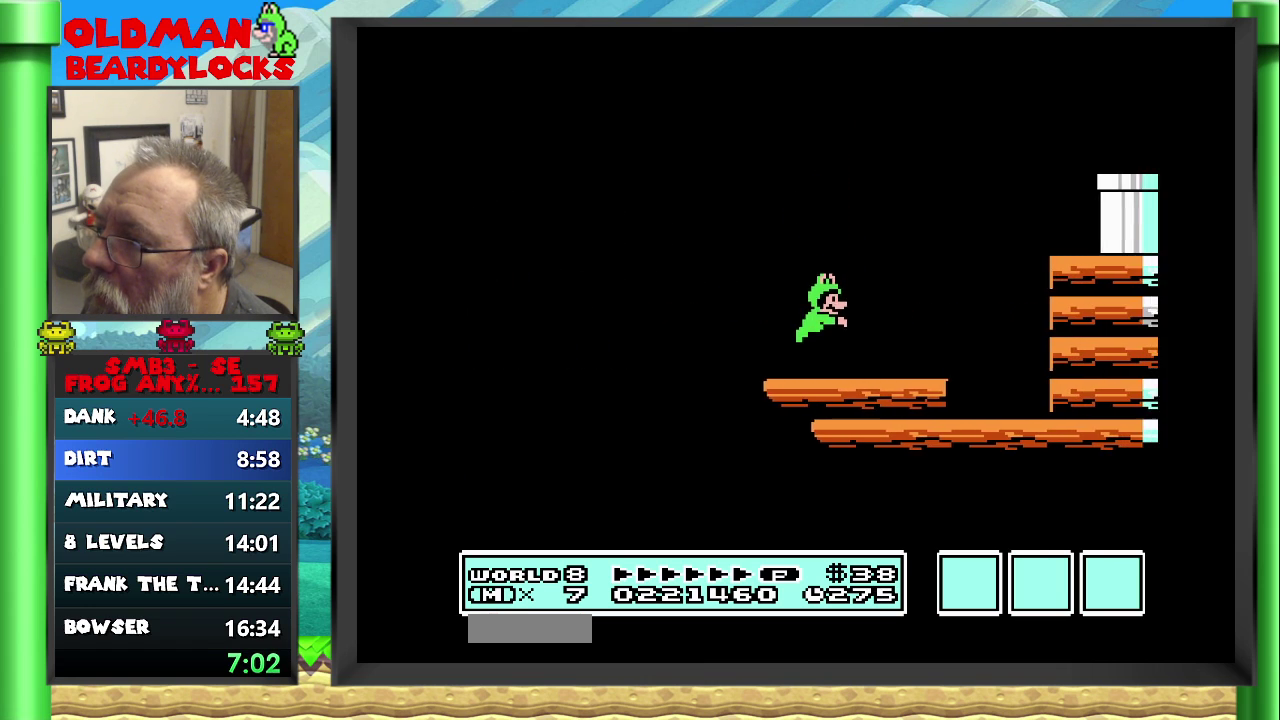
{"buttons": ["A", "B"], "events": [[267, "A", "down"], [500, "DPAD_RIGHT", "up"]]}
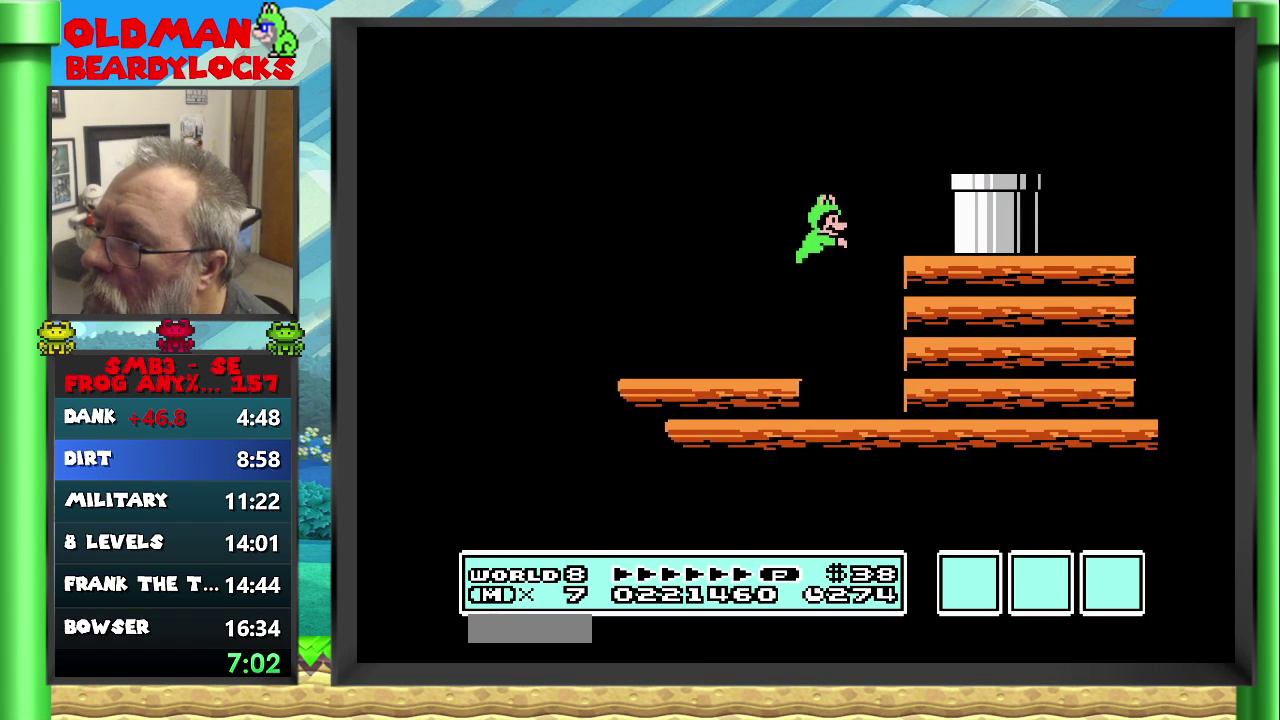
{"buttons": ["DPAD_RIGHT"], "events": [[133, "DPAD_LEFT", "down"], [133, "DPAD_UP", "down"], [250, "A", "up"], [250, "DPAD_LEFT", "up"], [250, "DPAD_UP", "up"], [300, "B", "up"], [433, "DPAD_RIGHT", "down"]]}
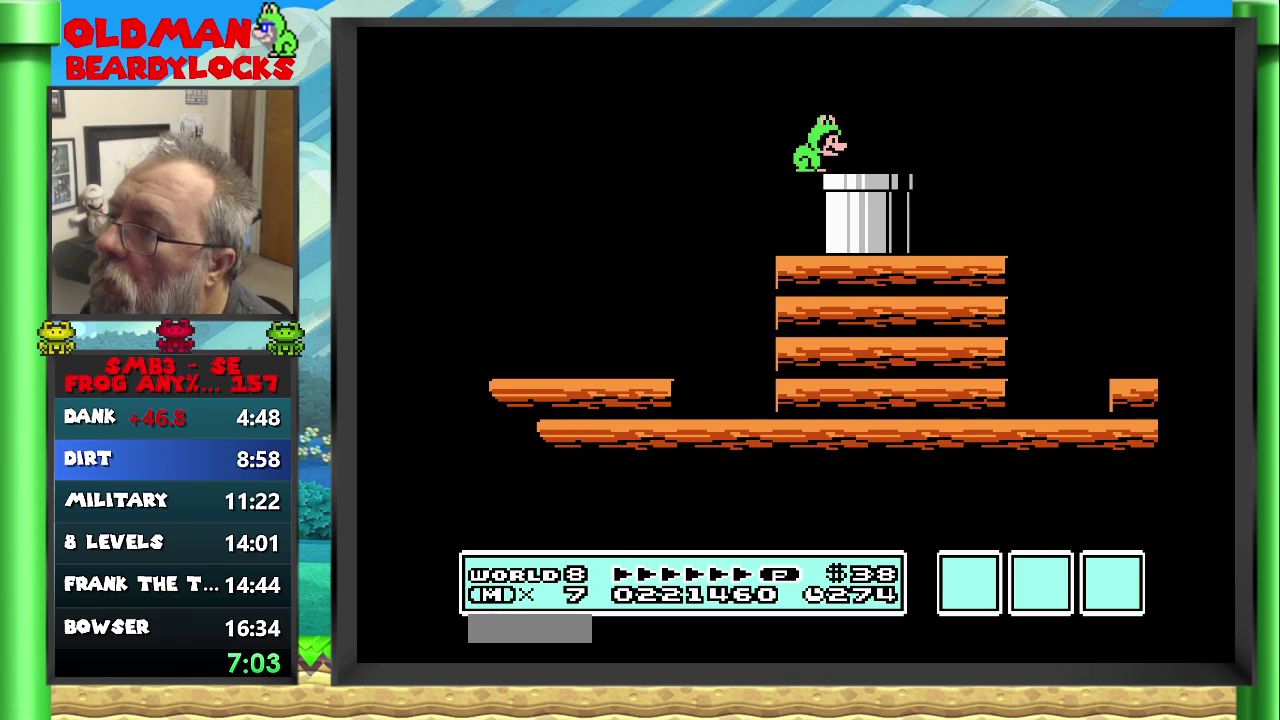
{"buttons": [], "events": [[33, "DPAD_RIGHT", "up"], [150, "DPAD_RIGHT", "down"], [250, "DPAD_DOWN", "down"], [250, "DPAD_RIGHT", "up"], [400, "DPAD_DOWN", "up"]]}
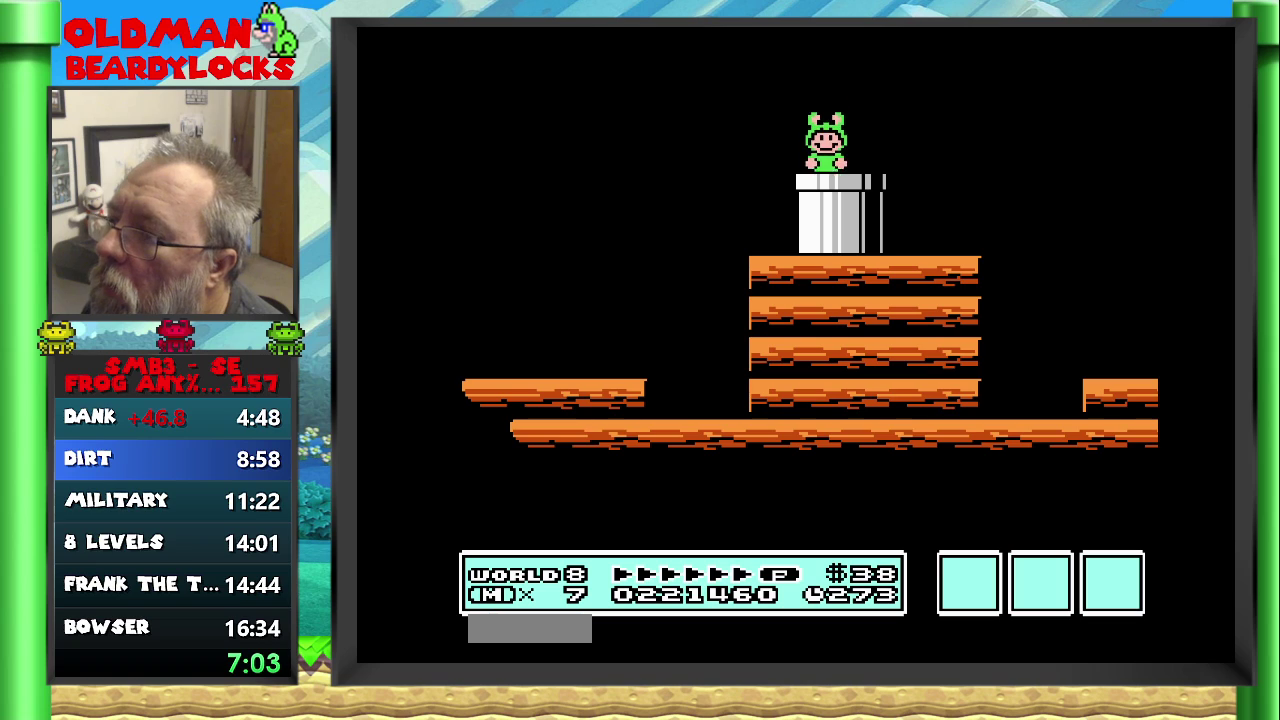
{"buttons": ["B", "DPAD_RIGHT"], "events": [[33, "DPAD_RIGHT", "down"], [250, "B", "down"]]}
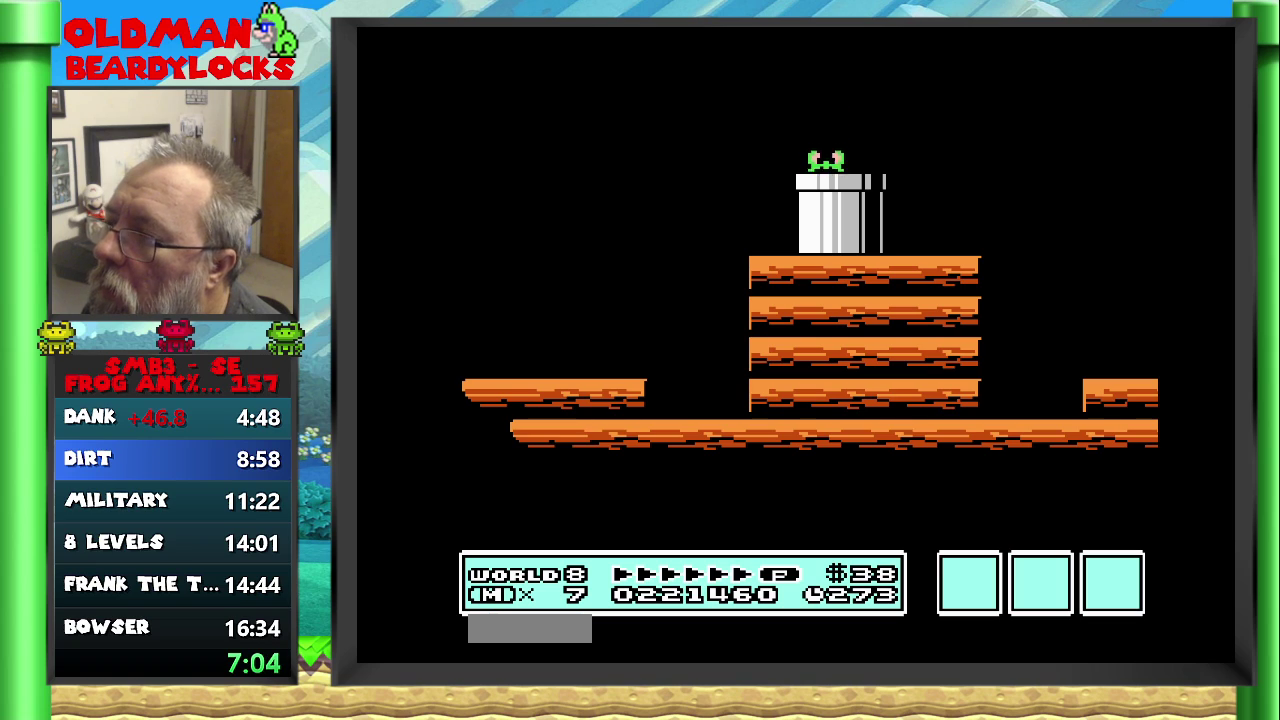
{"buttons": ["B", "DPAD_RIGHT"], "events": [[300, "B", "up"], [483, "B", "down"]]}
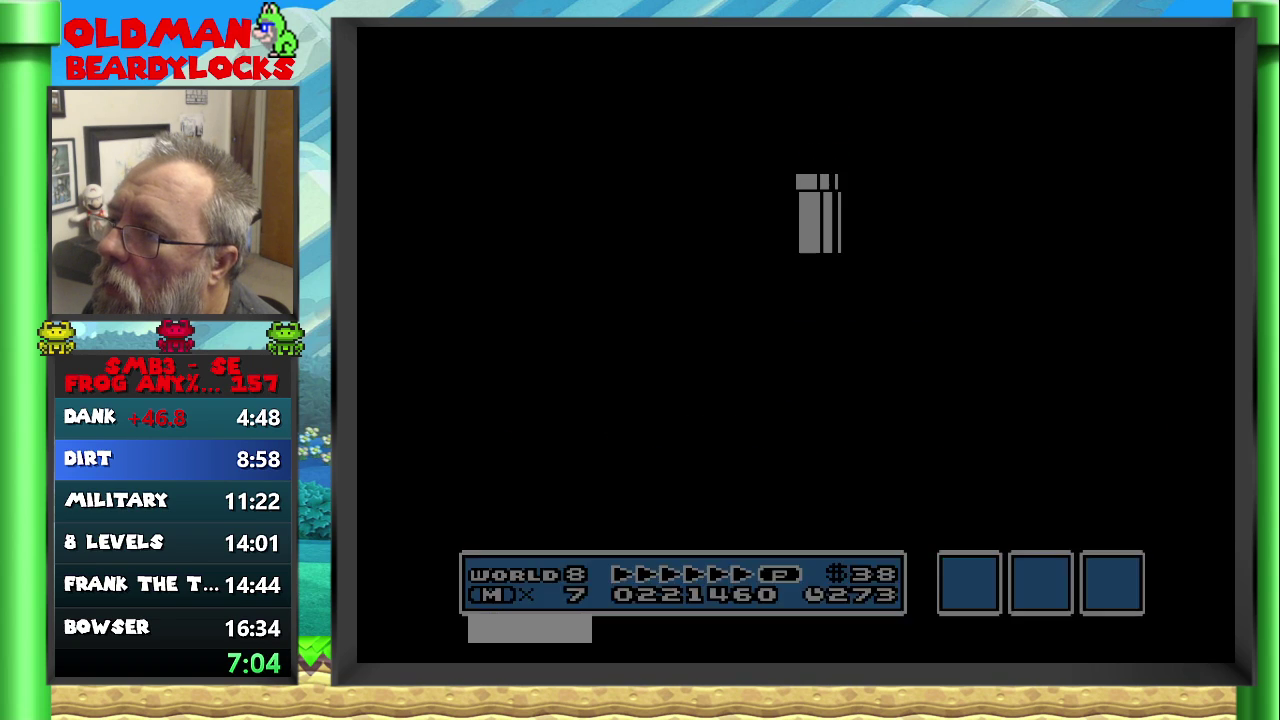
{"buttons": ["B", "DPAD_RIGHT"], "events": []}
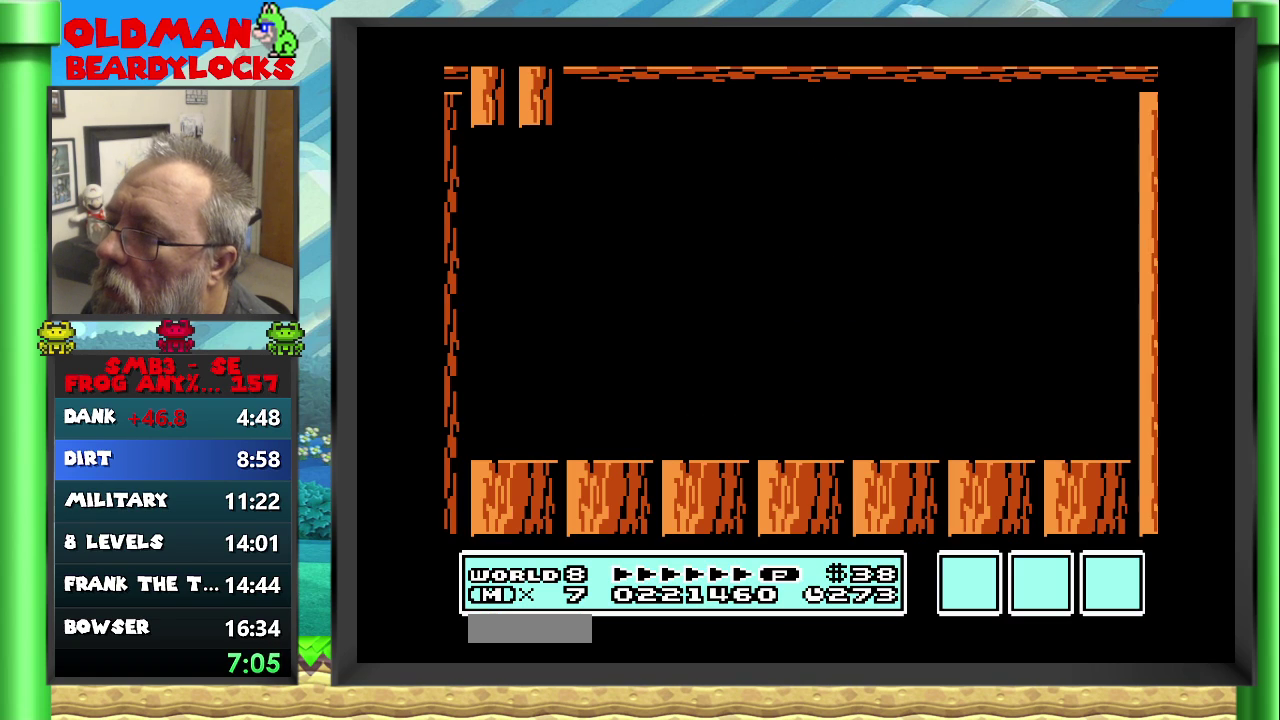
{"buttons": ["B", "DPAD_RIGHT"], "events": []}
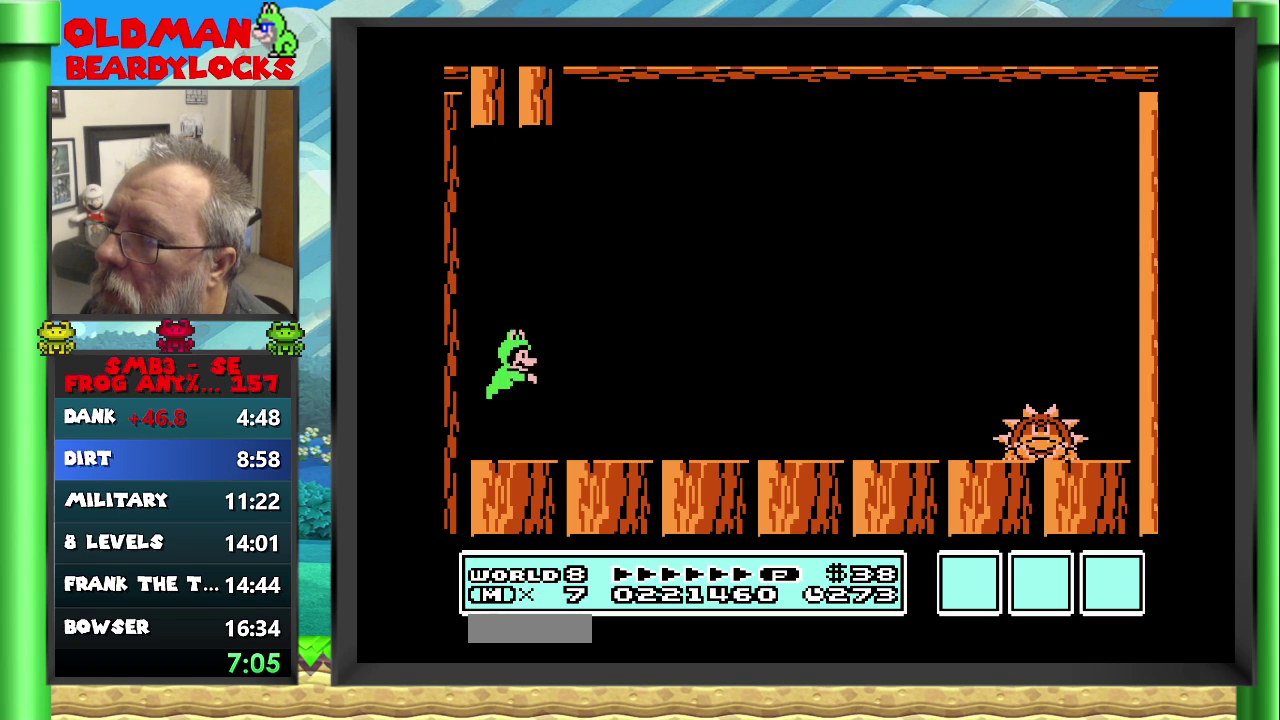
{"buttons": ["A", "B", "DPAD_RIGHT"], "events": [[500, "A", "down"]]}
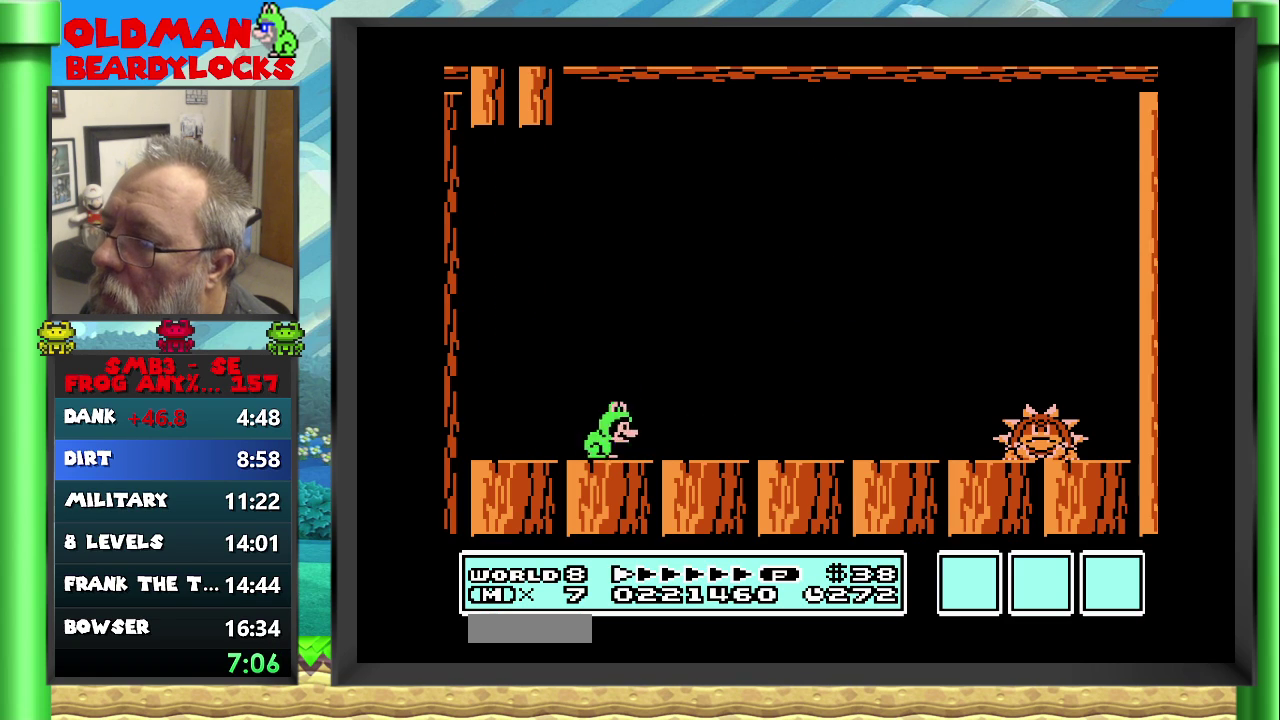
{"buttons": ["B"], "events": [[383, "DPAD_RIGHT", "up"], [417, "A", "up"]]}
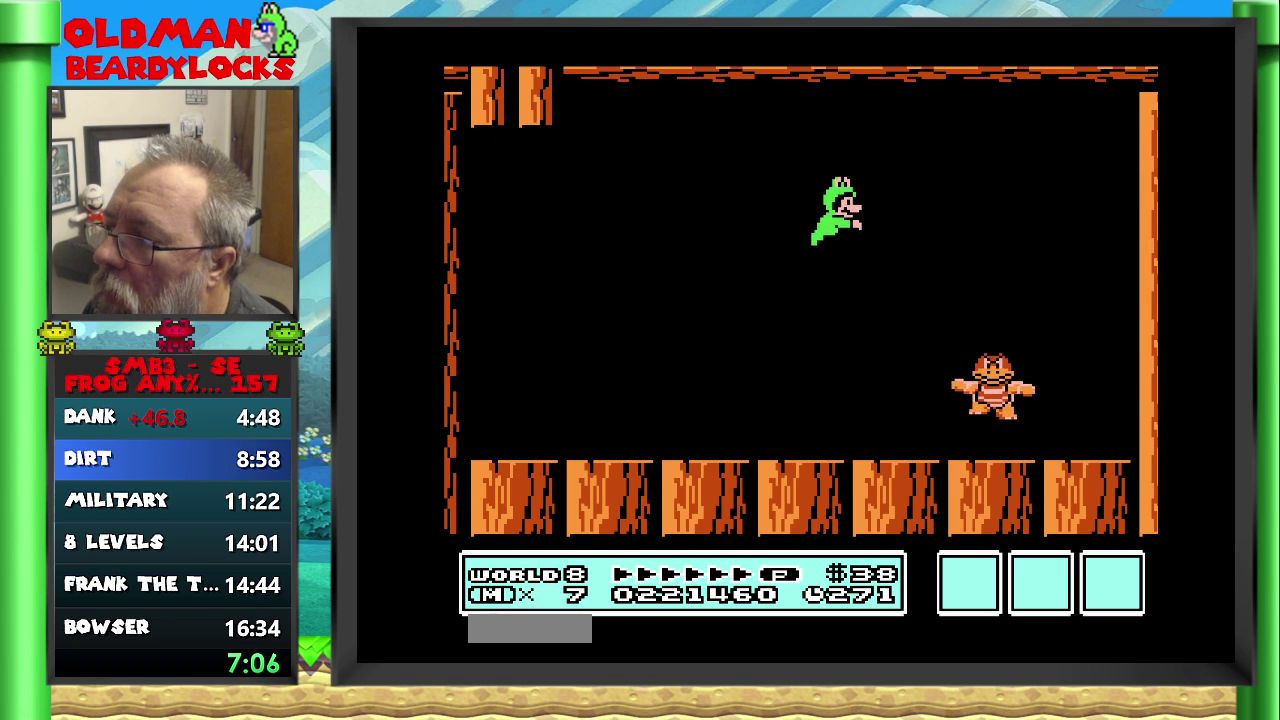
{"buttons": ["B", "DPAD_UP", "DPAD_LEFT"], "events": [[117, "DPAD_LEFT", "down"], [117, "DPAD_UP", "down"]]}
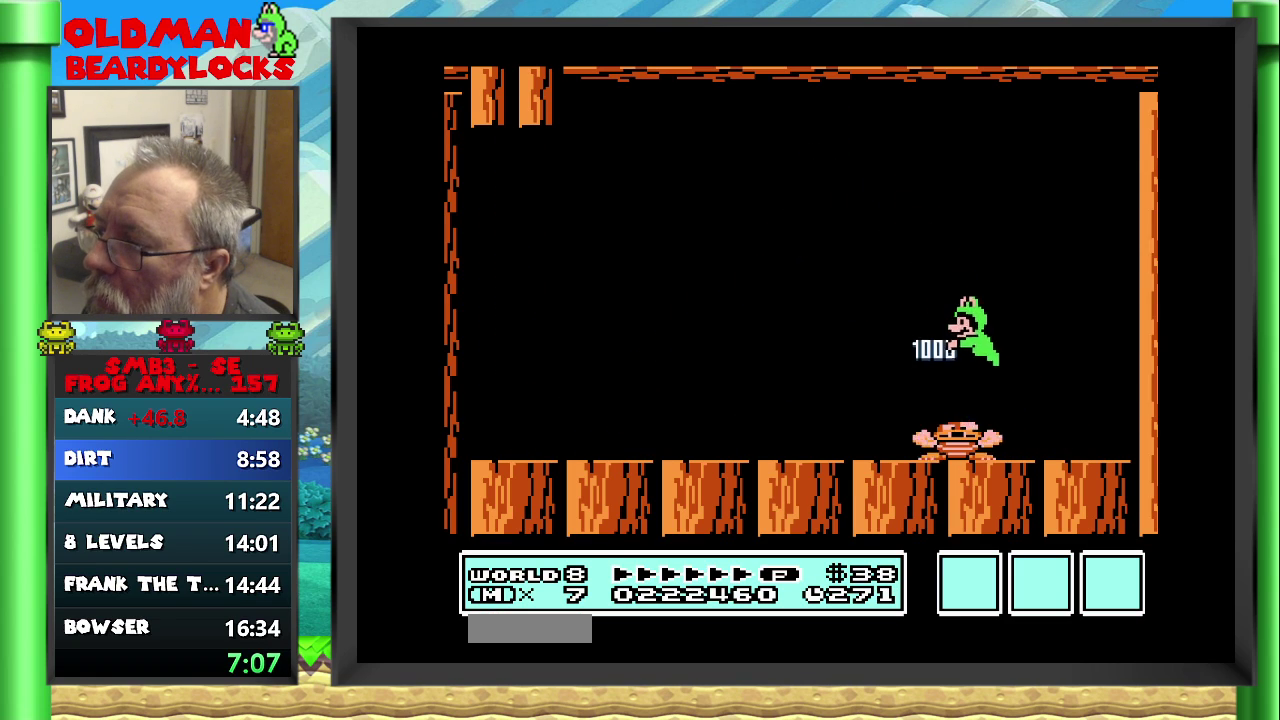
{"buttons": ["B"], "events": [[383, "DPAD_LEFT", "up"], [383, "DPAD_UP", "up"]]}
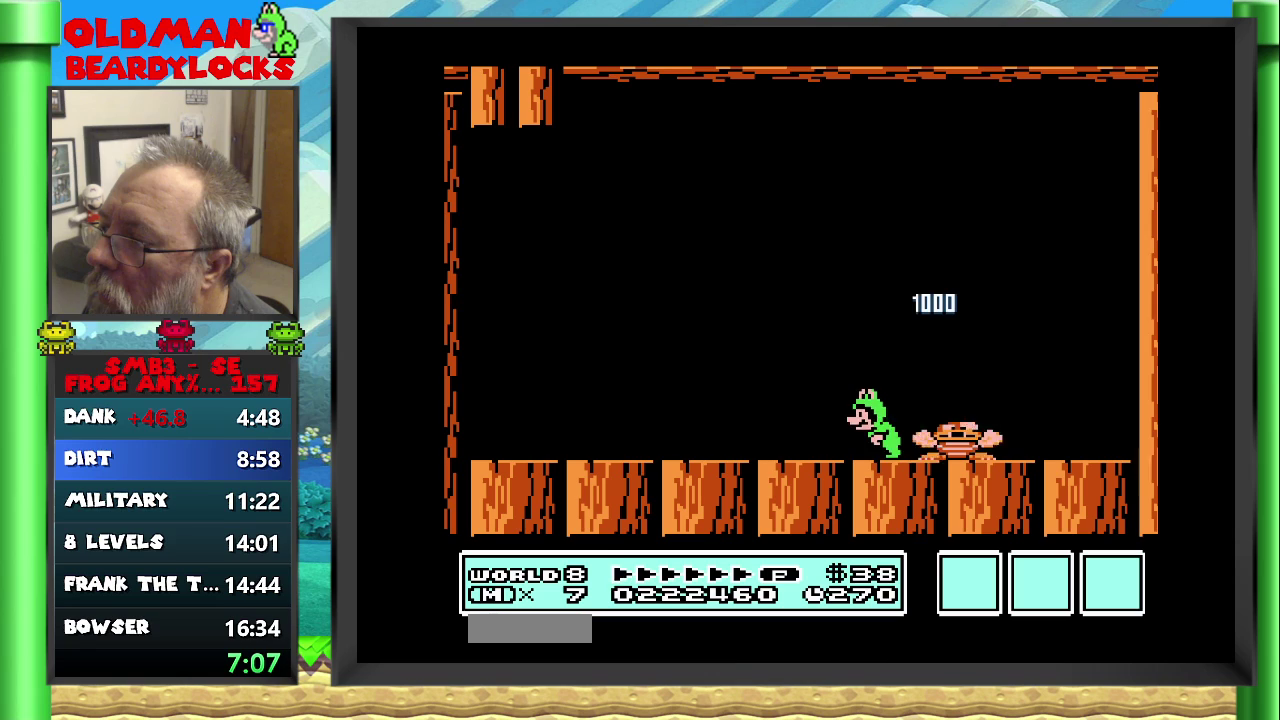
{"buttons": ["B"], "events": [[133, "A", "down"], [183, "DPAD_RIGHT", "down"], [383, "DPAD_RIGHT", "up"], [417, "A", "up"]]}
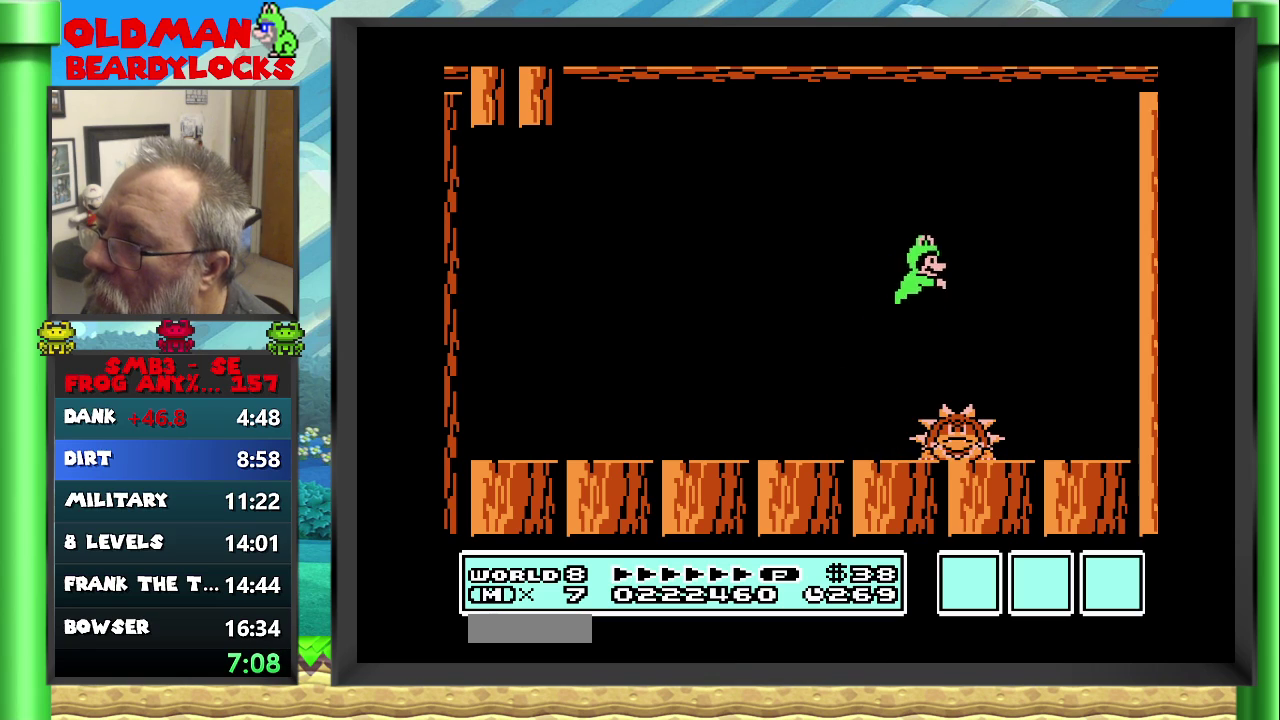
{"buttons": ["B", "DPAD_UP", "DPAD_LEFT"], "events": [[33, "DPAD_LEFT", "down"], [50, "DPAD_UP", "down"]]}
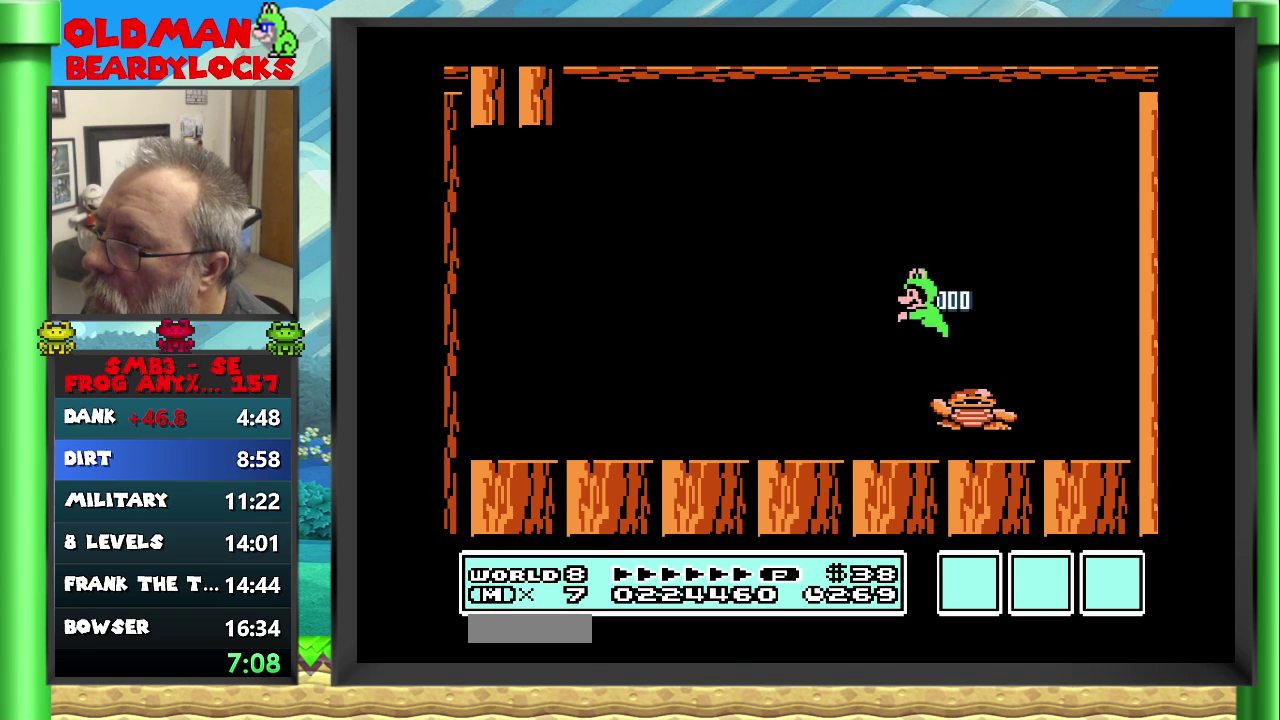
{"buttons": ["B"], "events": [[17, "DPAD_UP", "up"], [33, "DPAD_LEFT", "up"]]}
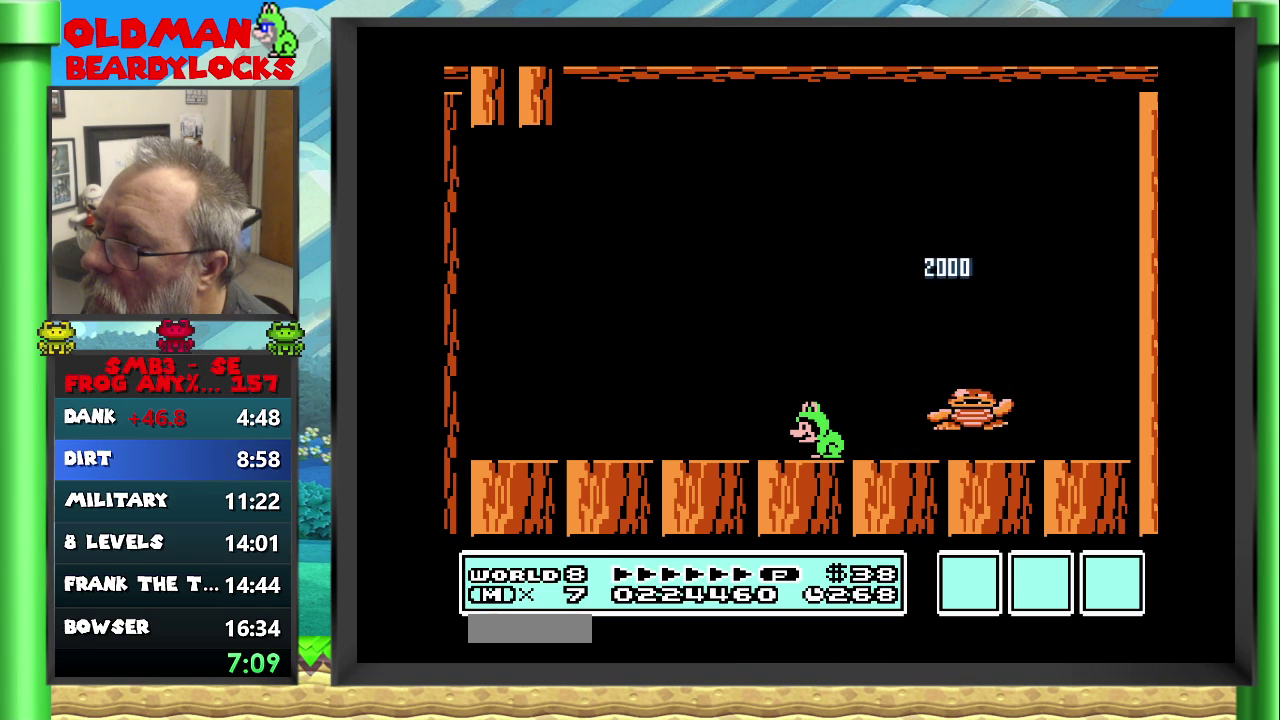
{"buttons": ["B"], "events": [[67, "A", "down"], [83, "DPAD_RIGHT", "down"], [350, "DPAD_RIGHT", "up"], [367, "A", "up"]]}
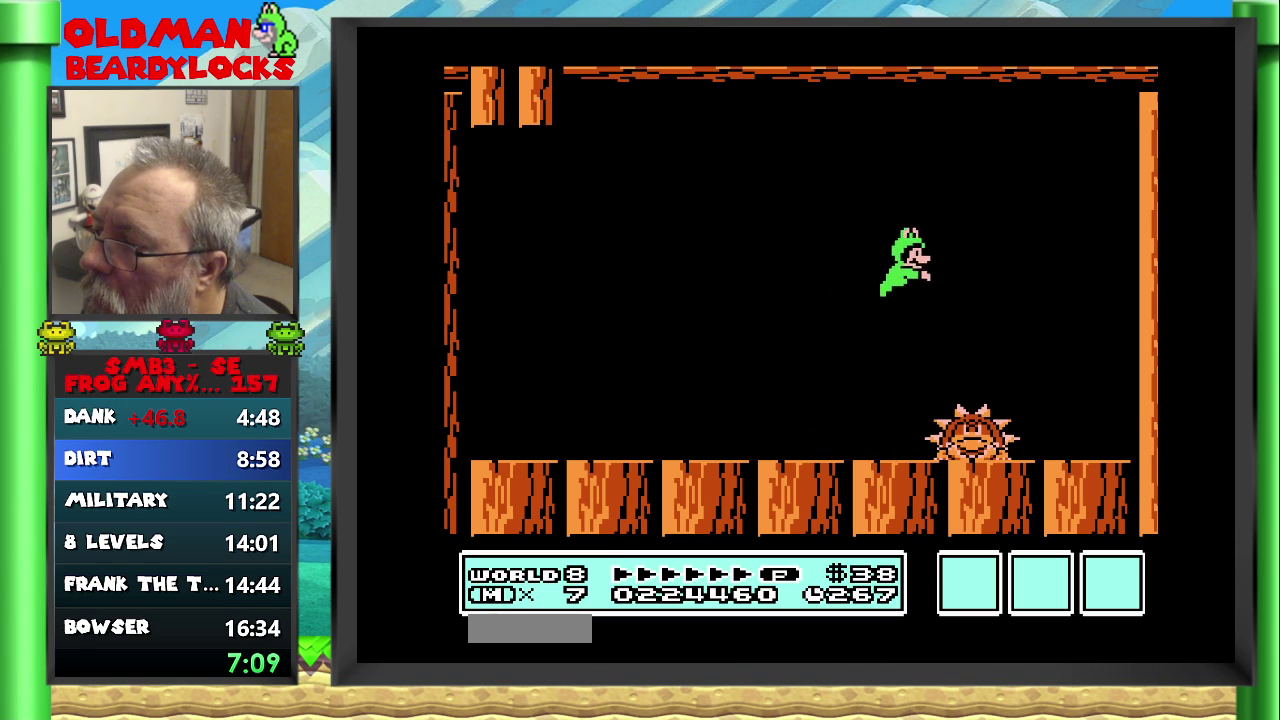
{"buttons": ["B"], "events": [[17, "DPAD_LEFT", "down"], [33, "DPAD_UP", "down"], [267, "DPAD_UP", "up"], [283, "DPAD_LEFT", "up"]]}
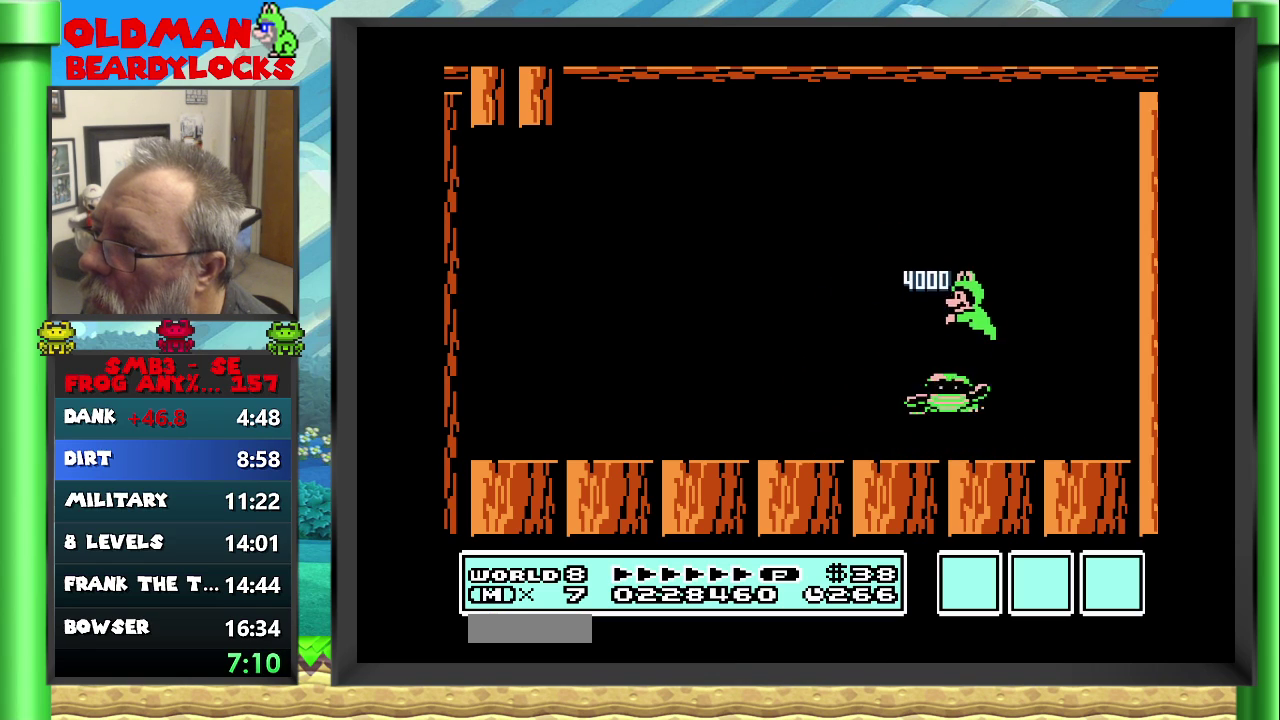
{"buttons": ["B", "DPAD_LEFT"], "events": [[433, "DPAD_LEFT", "down"]]}
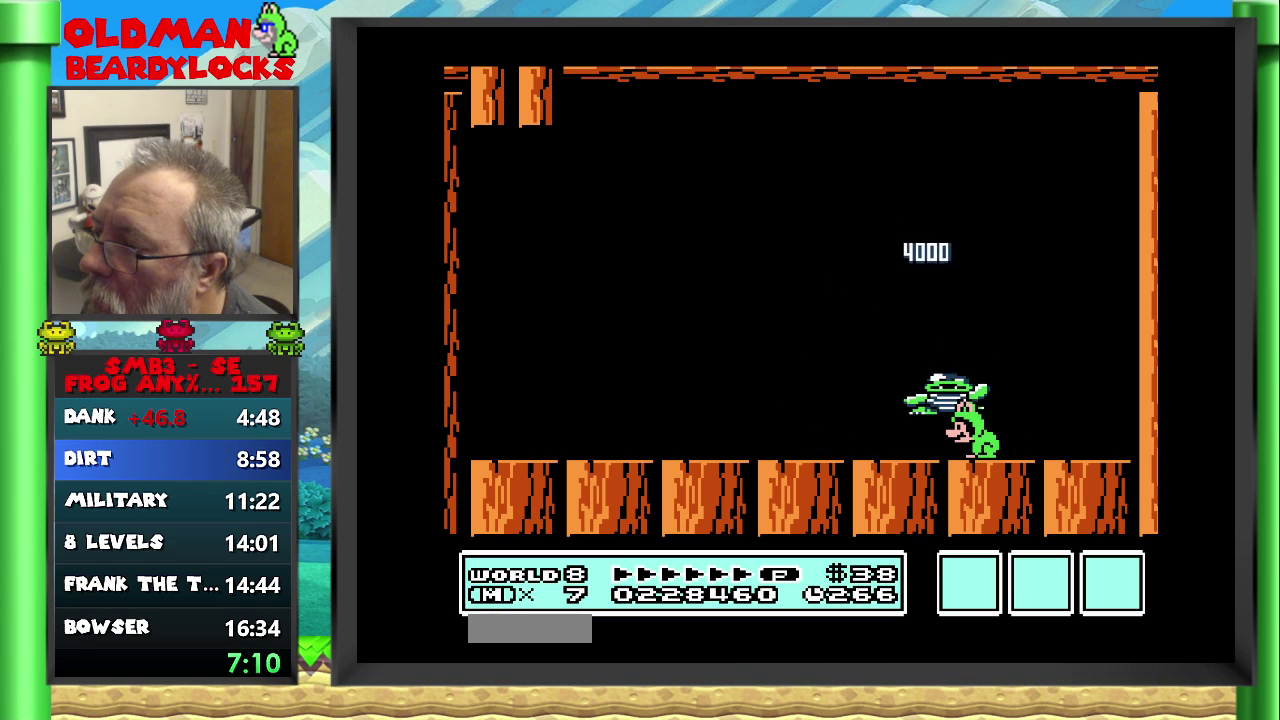
{"buttons": ["B"], "events": [[50, "DPAD_LEFT", "up"]]}
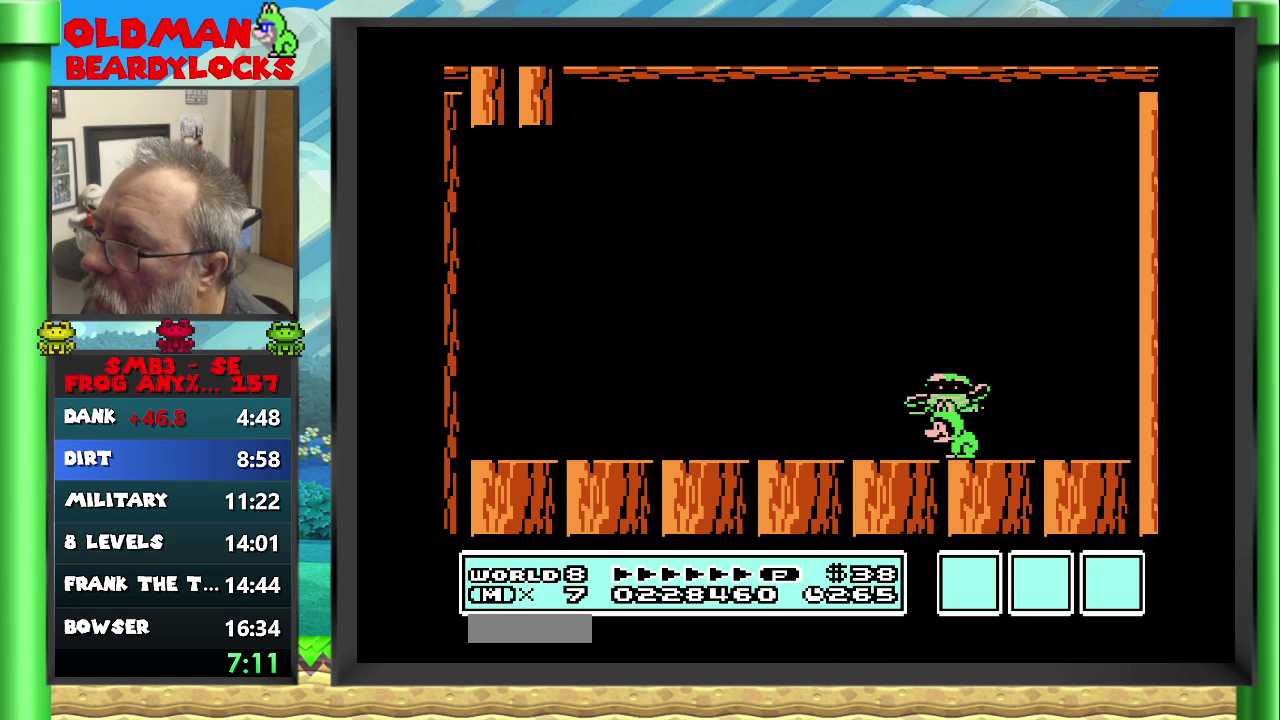
{"buttons": ["B"], "events": []}